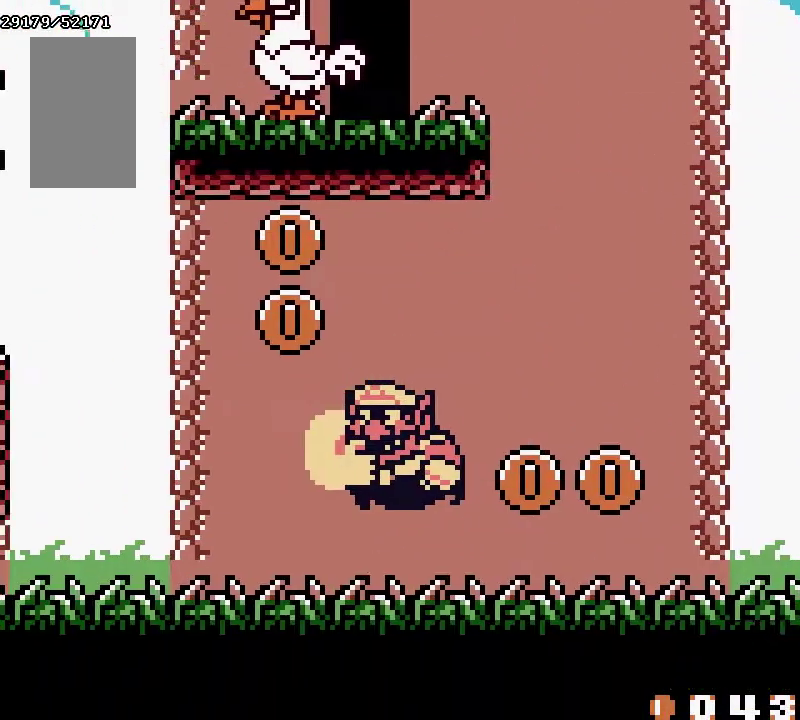
Gameplay with a controller (Nintendo layout); each line is a JSON object with the inputs held at the frame after it. "events" lists button and stick changes between this image and that frame as [ms after this image, input, new state], when the widget could be followed in between. Not read: L3 R3 SELECT START.
{"buttons": [], "events": [[67, "A", "down"], [84, "A", "up"]]}
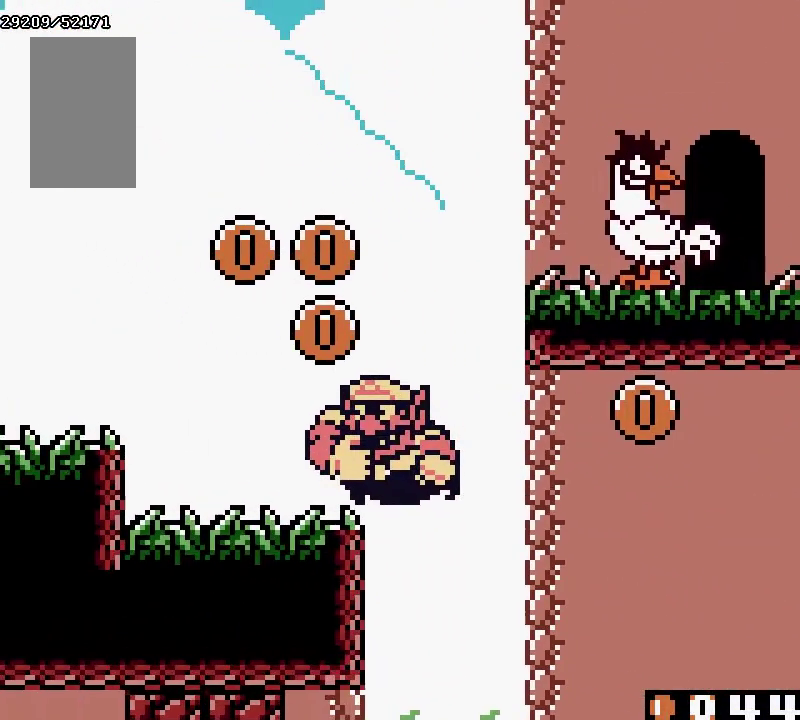
{"buttons": ["DPAD_LEFT"], "events": [[17, "A", "down"], [34, "A", "up"], [385, "DPAD_RIGHT", "down"], [402, "DPAD_LEFT", "down"], [402, "DPAD_RIGHT", "up"]]}
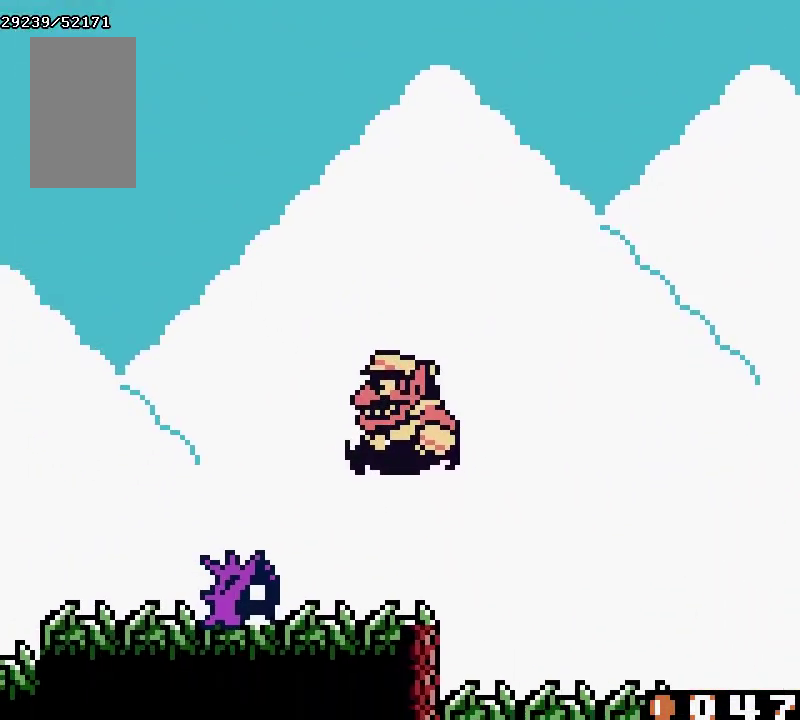
{"buttons": ["DPAD_LEFT"], "events": [[285, "A", "down"], [285, "DPAD_UP", "down"], [319, "DPAD_UP", "up"], [369, "A", "up"]]}
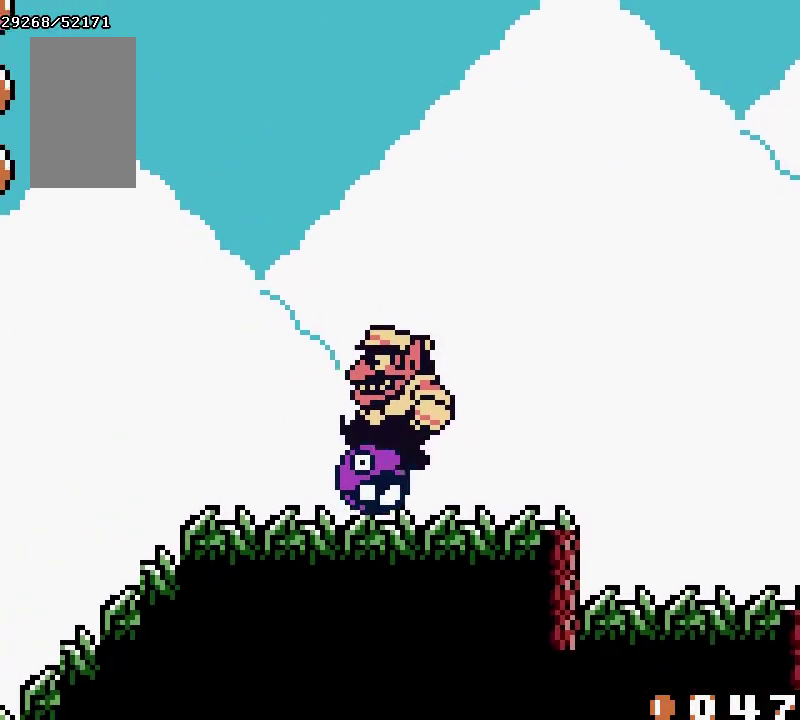
{"buttons": ["DPAD_LEFT"]}
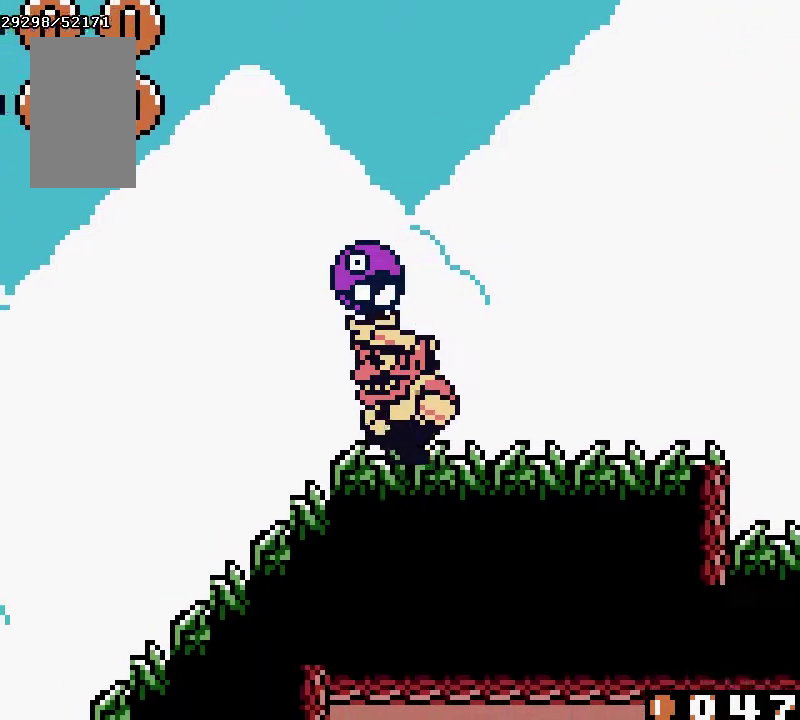
{"buttons": [], "events": [[134, "A", "down"], [134, "DPAD_LEFT", "up"], [151, "A", "up"], [151, "B", "down"], [168, "B", "up"], [168, "DPAD_UP", "down"], [184, "DPAD_UP", "up"], [369, "DPAD_LEFT", "down"], [385, "B", "down"], [402, "A", "down"], [402, "B", "up"], [402, "DPAD_LEFT", "up"], [419, "A", "up"]]}